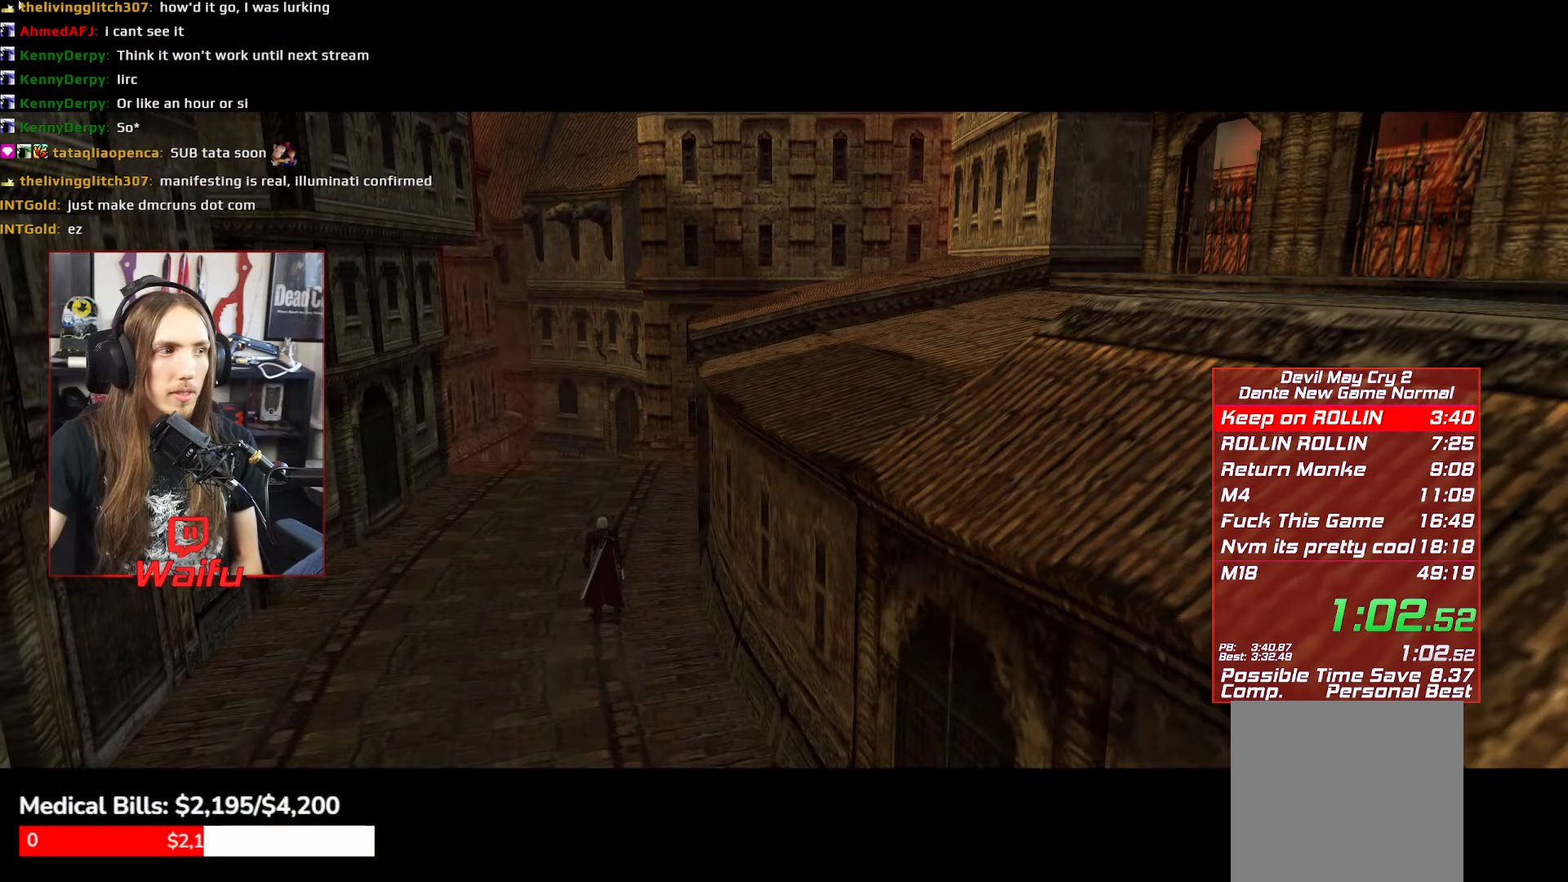
Gameplay with a controller (Xbox layout); each line is a JSON object with the inputs held at the frame after it. "events" lists button and stick changes between this image and that frame as [ms after this image, input, new state], when the widget could be followed in between. Not read: L3 R3 right_stick.
{"buttons": [], "left_stick": "center", "events": []}
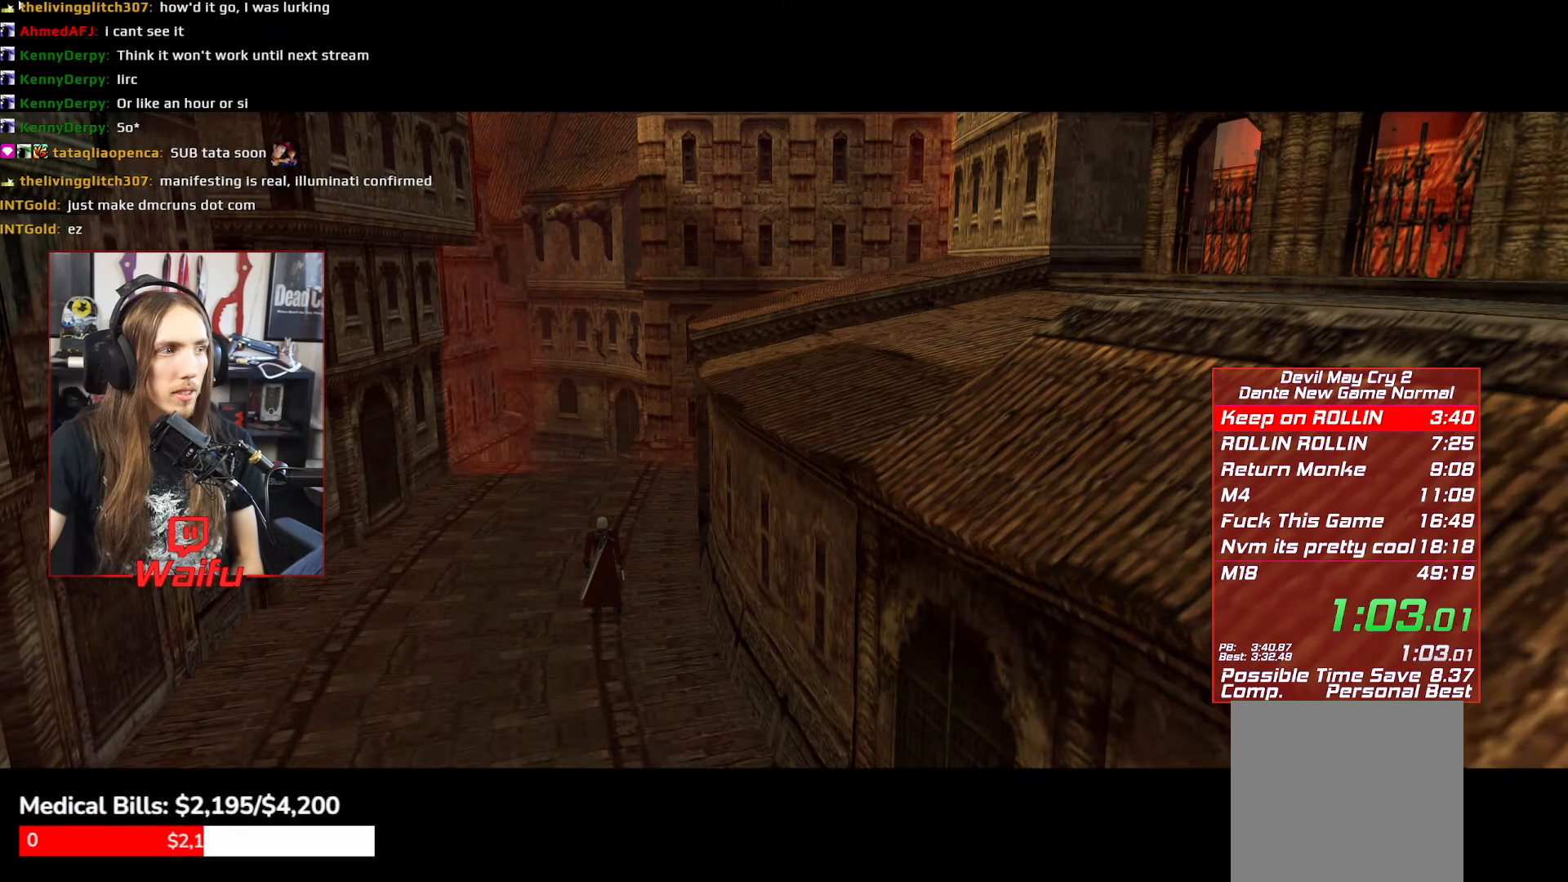
{"buttons": [], "left_stick": "center", "events": []}
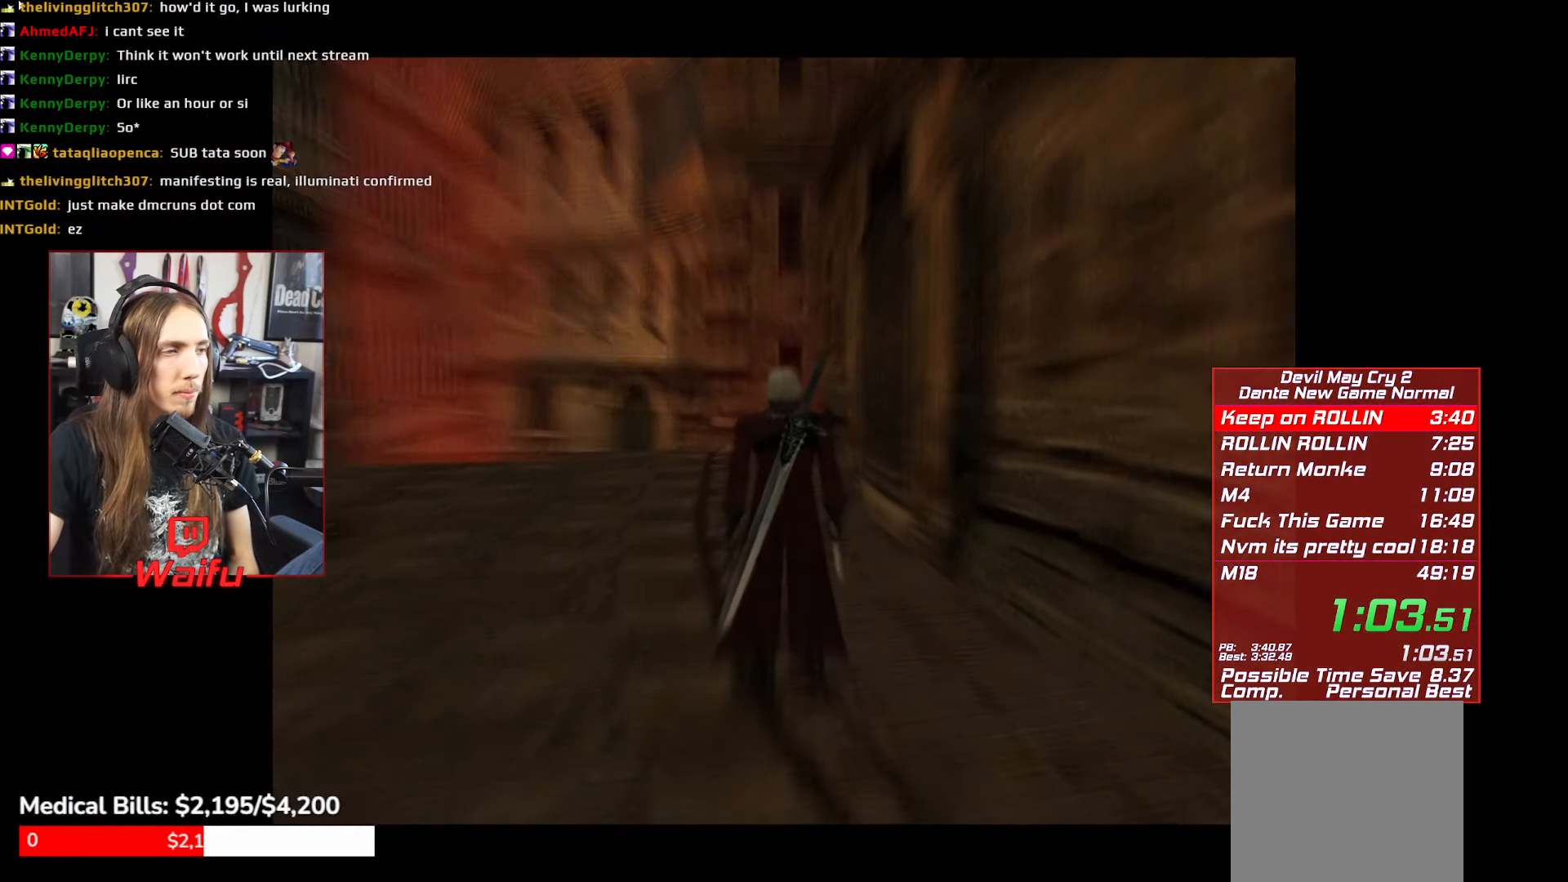
{"buttons": [], "left_stick": "center", "events": []}
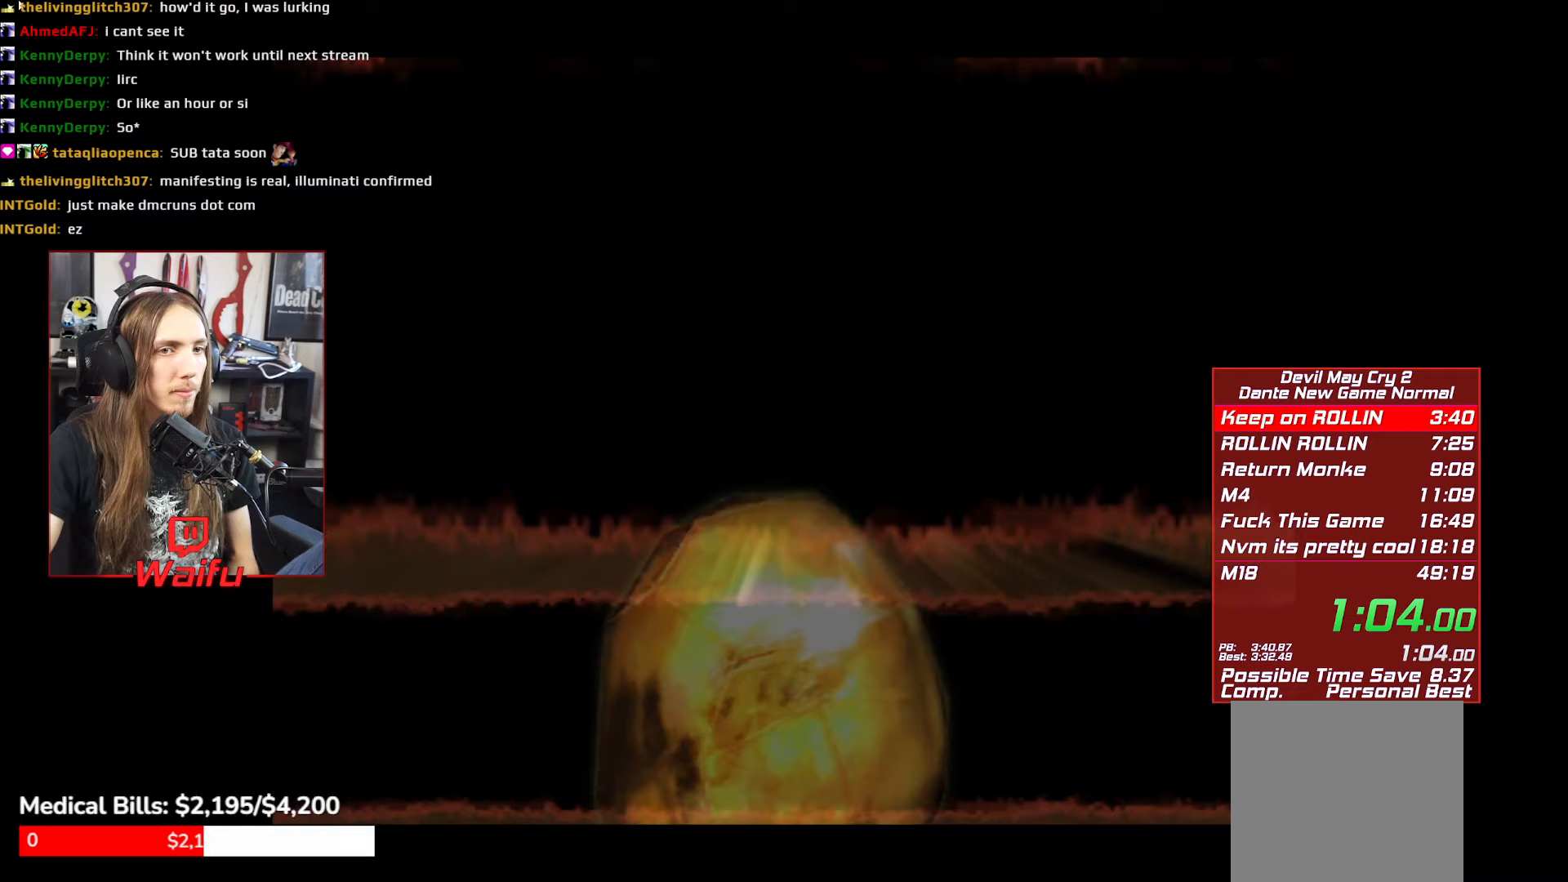
{"buttons": ["A"], "left_stick": "center", "events": [[500, "A", "down"]]}
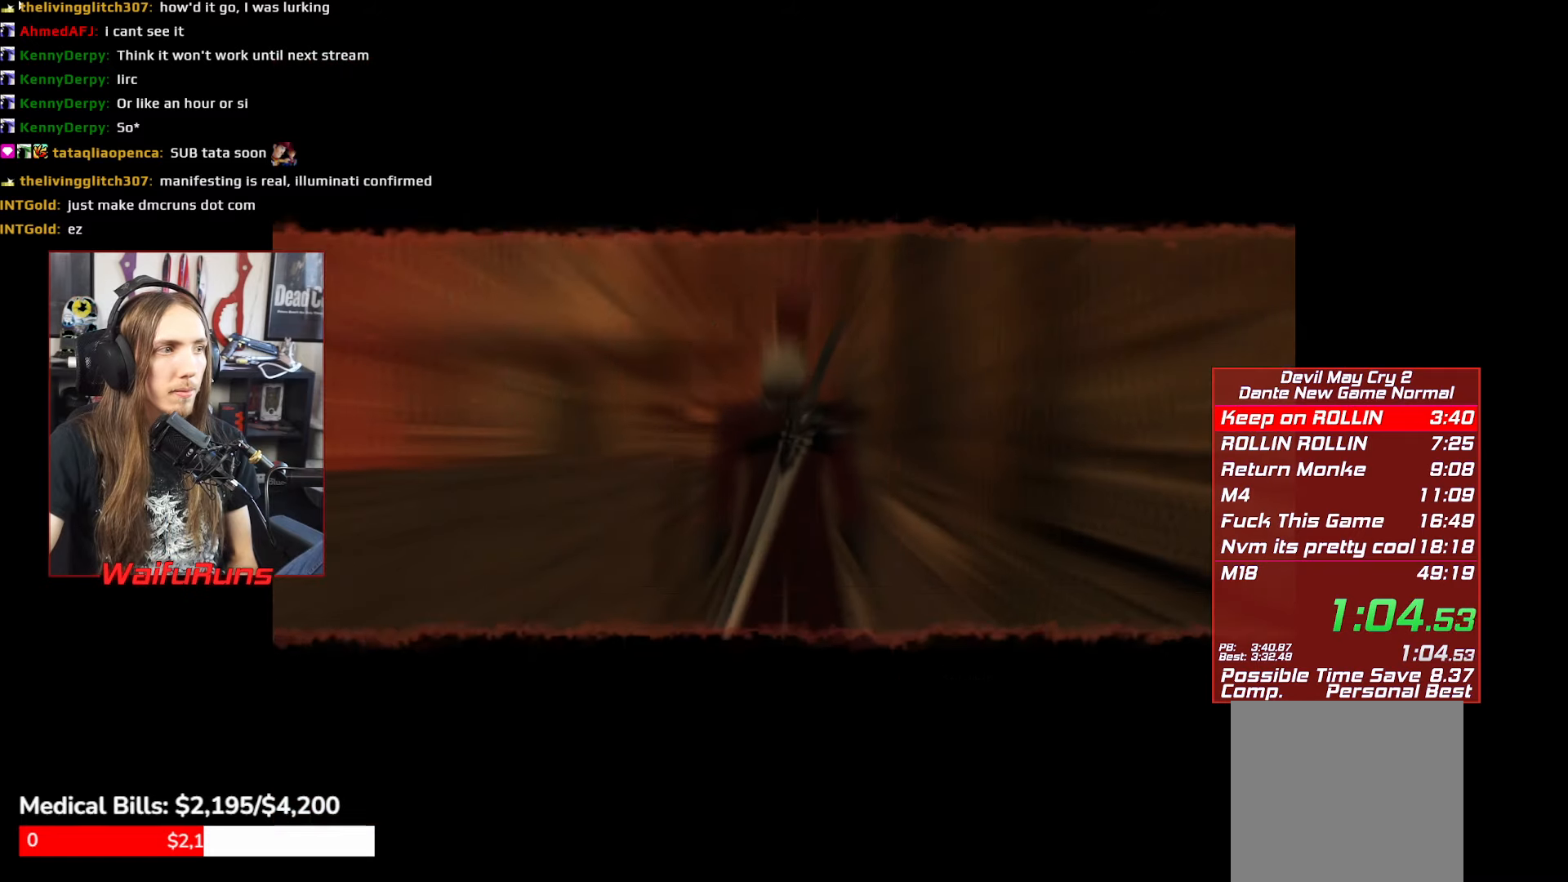
{"buttons": [], "left_stick": "center", "events": [[67, "A", "up"]]}
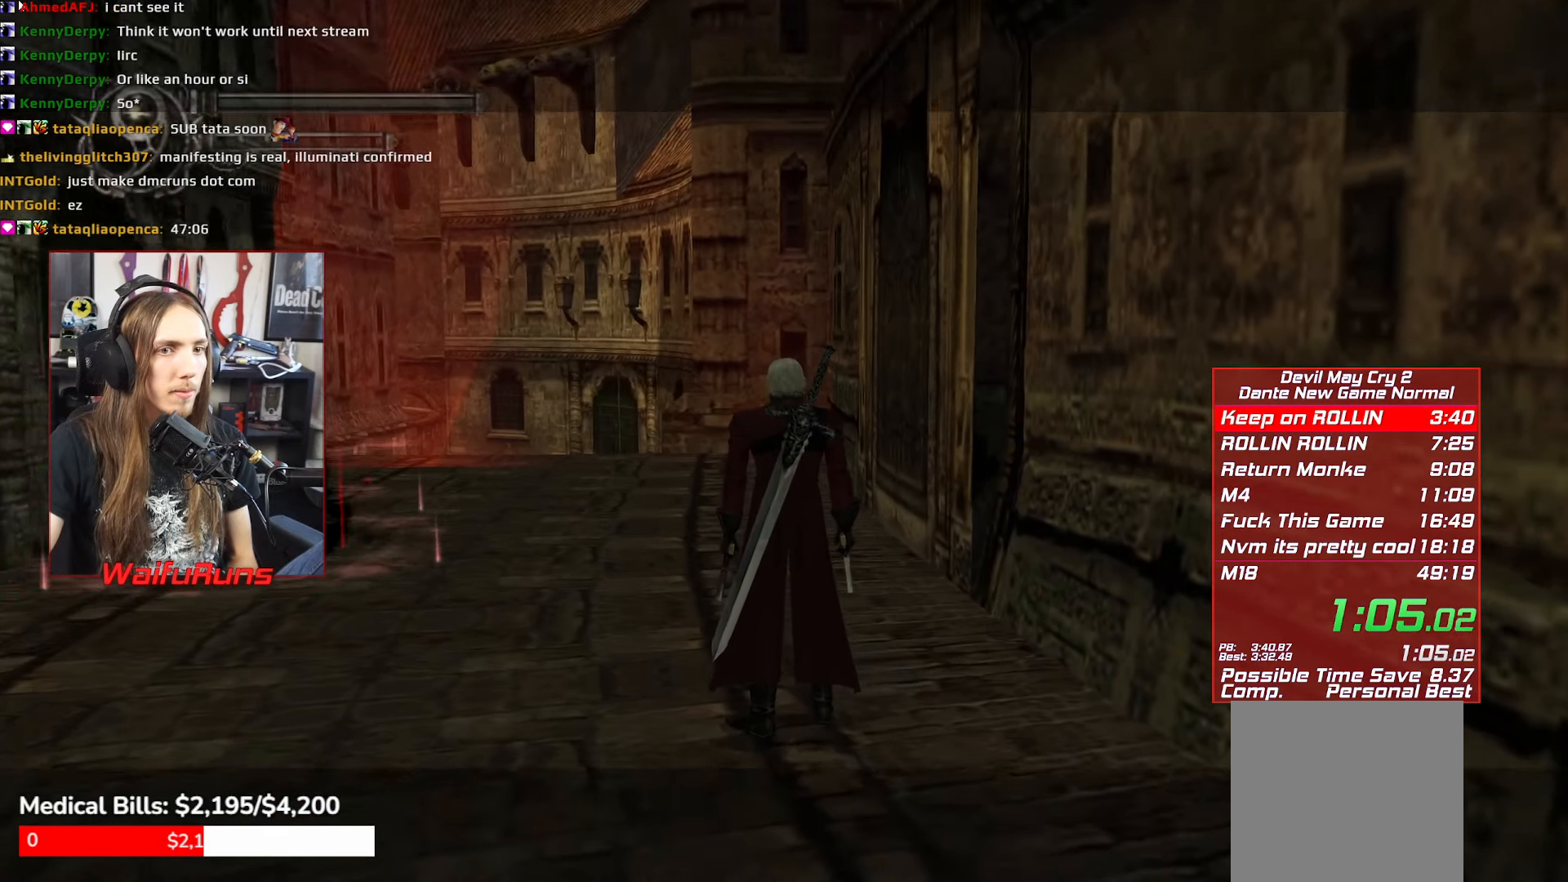
{"buttons": ["R1"], "left_stick": "up-right", "events": [[150, "left_stick", "up-right"], [367, "R1", "down"]]}
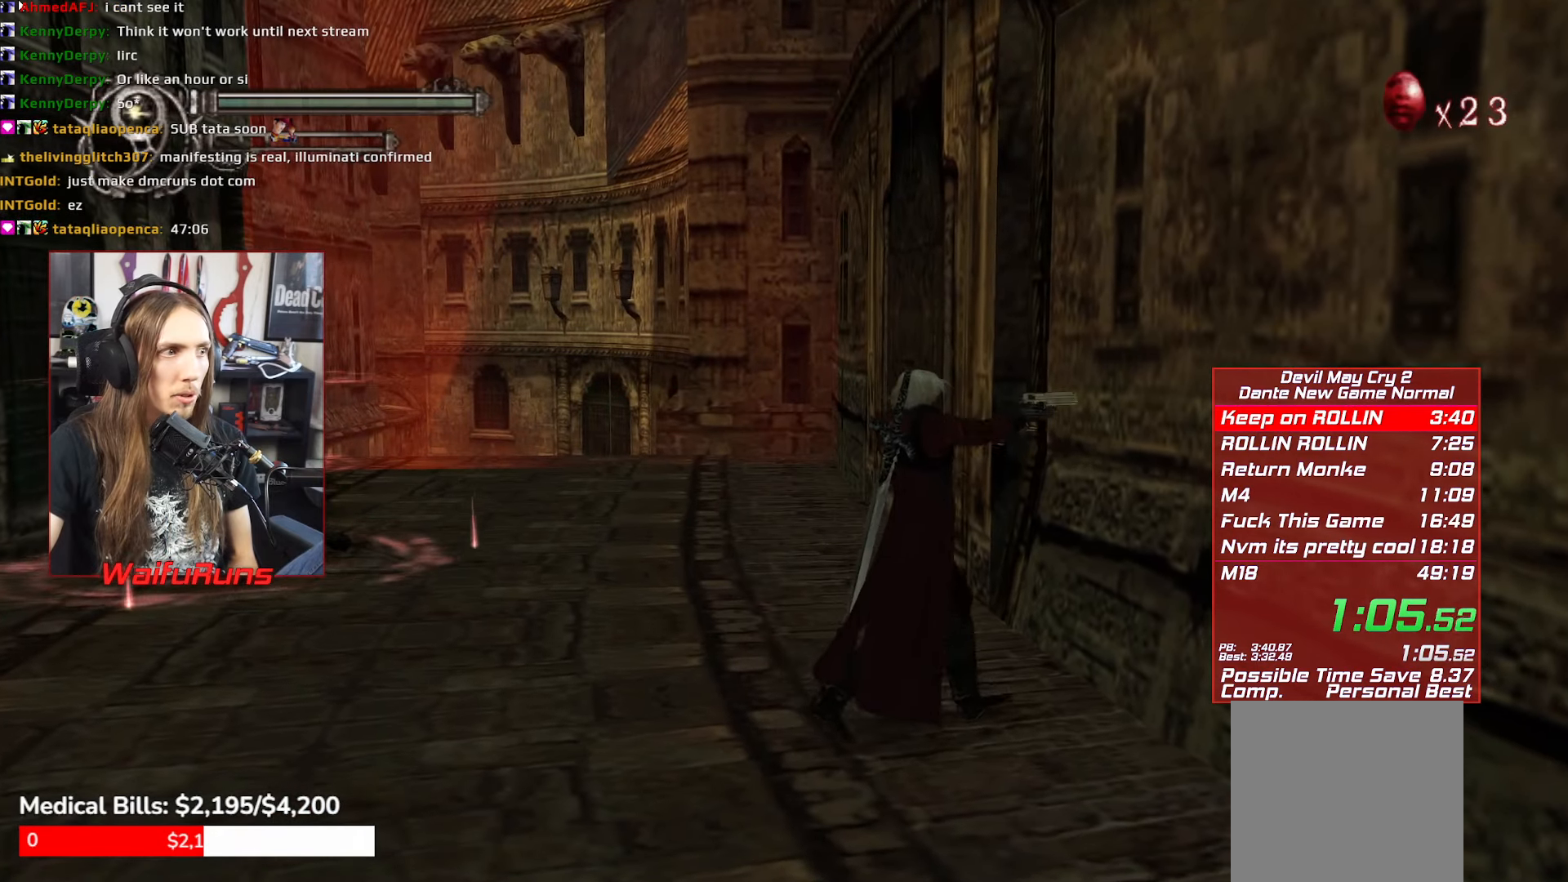
{"buttons": ["R1"], "left_stick": "center", "events": [[483, "left_stick", "center"]]}
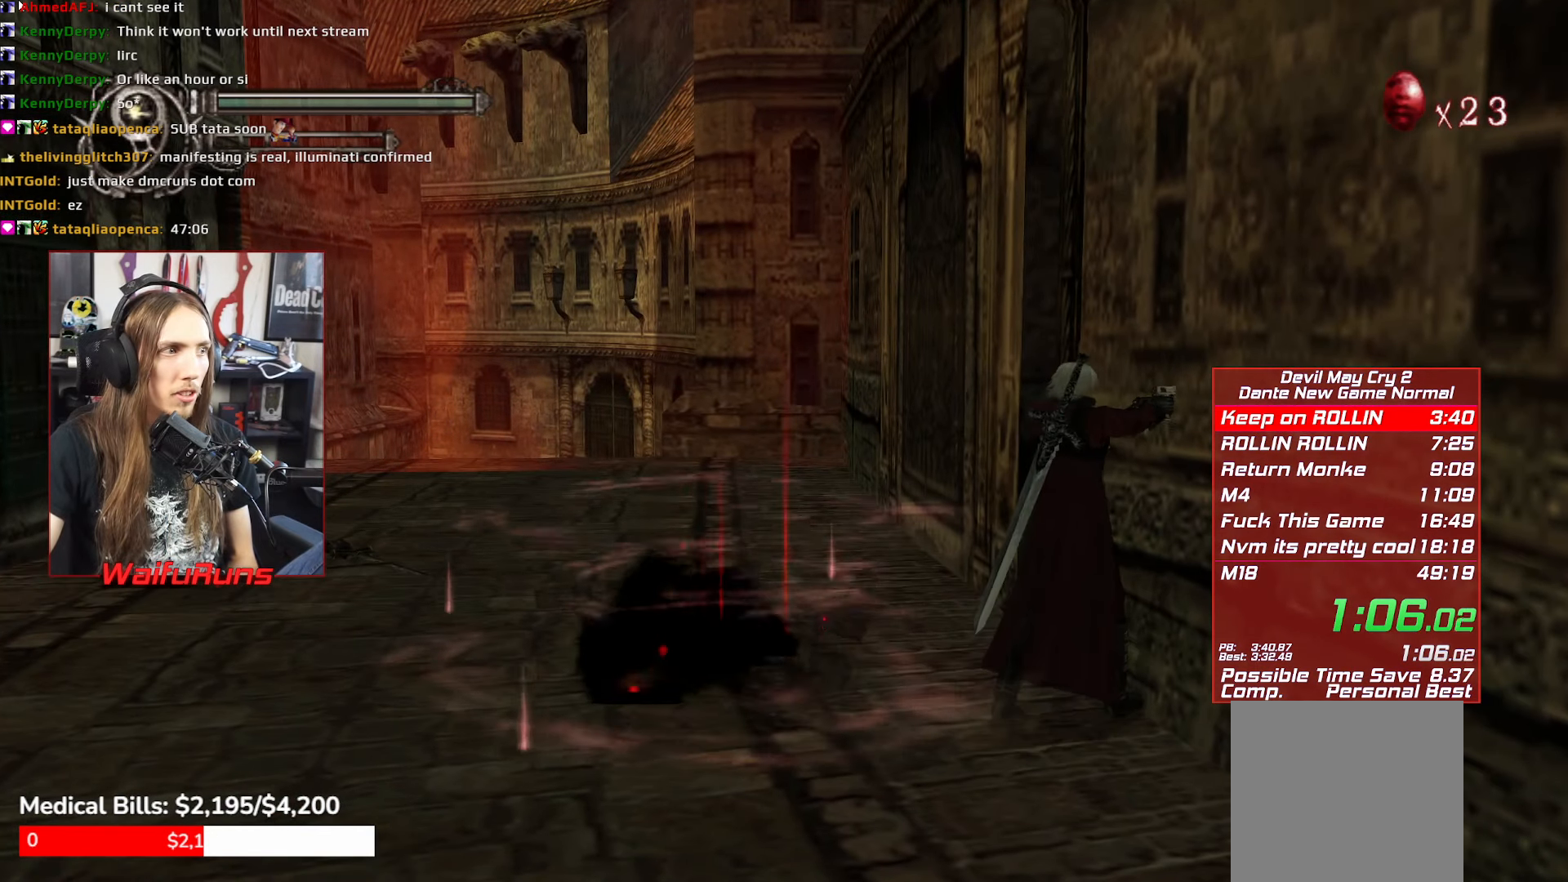
{"buttons": ["R1"], "left_stick": "up", "events": [[200, "left_stick", "up"]]}
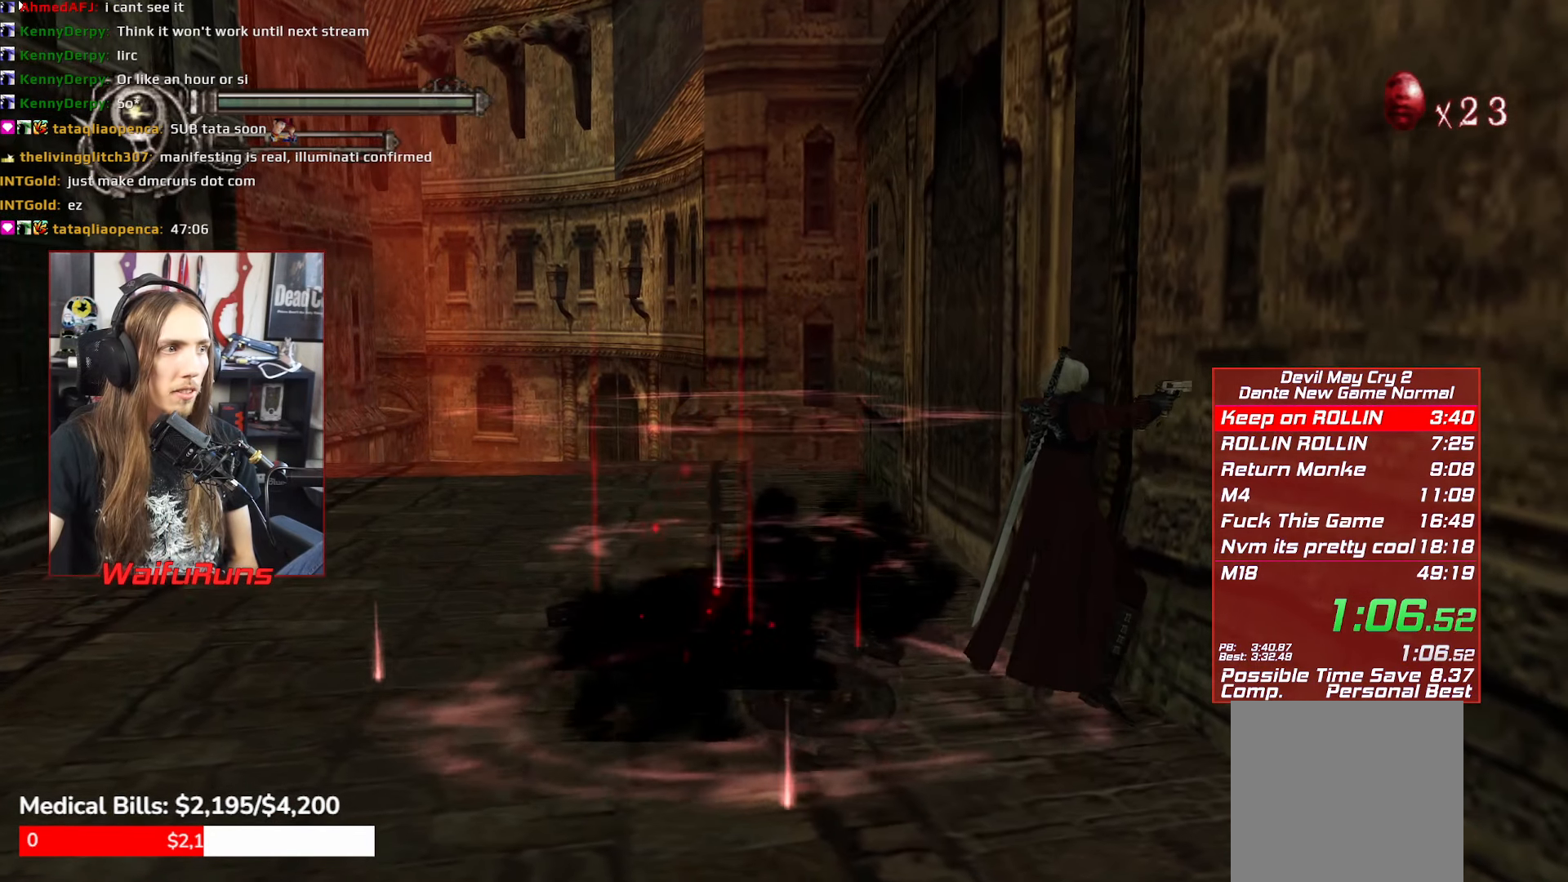
{"buttons": ["R1"], "left_stick": "center", "events": [[50, "left_stick", "center"]]}
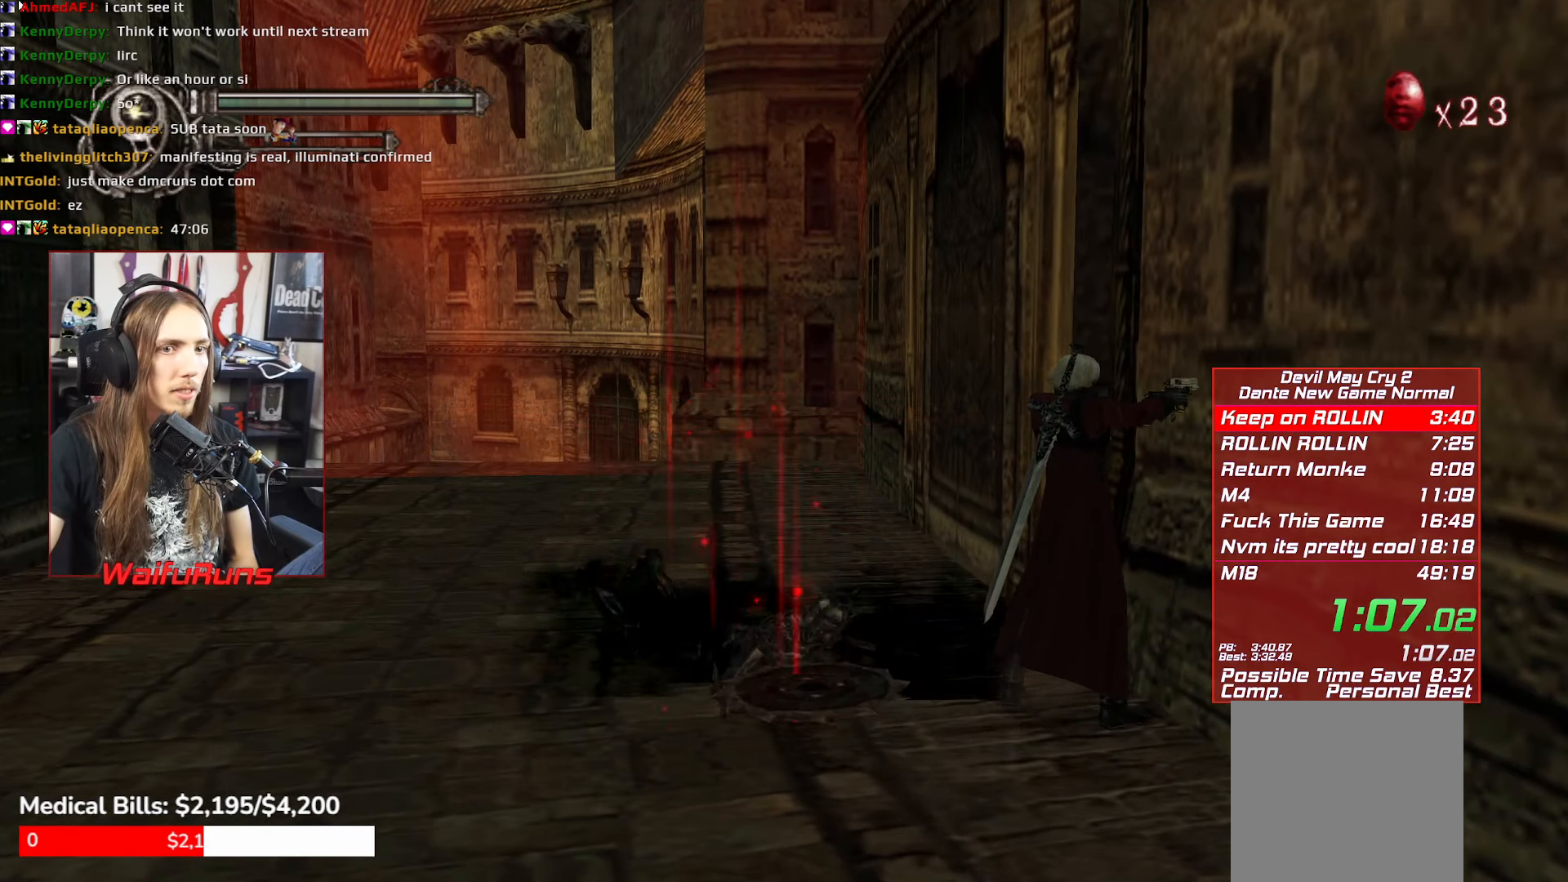
{"buttons": ["R1"], "left_stick": "up", "events": [[450, "left_stick", "up"]]}
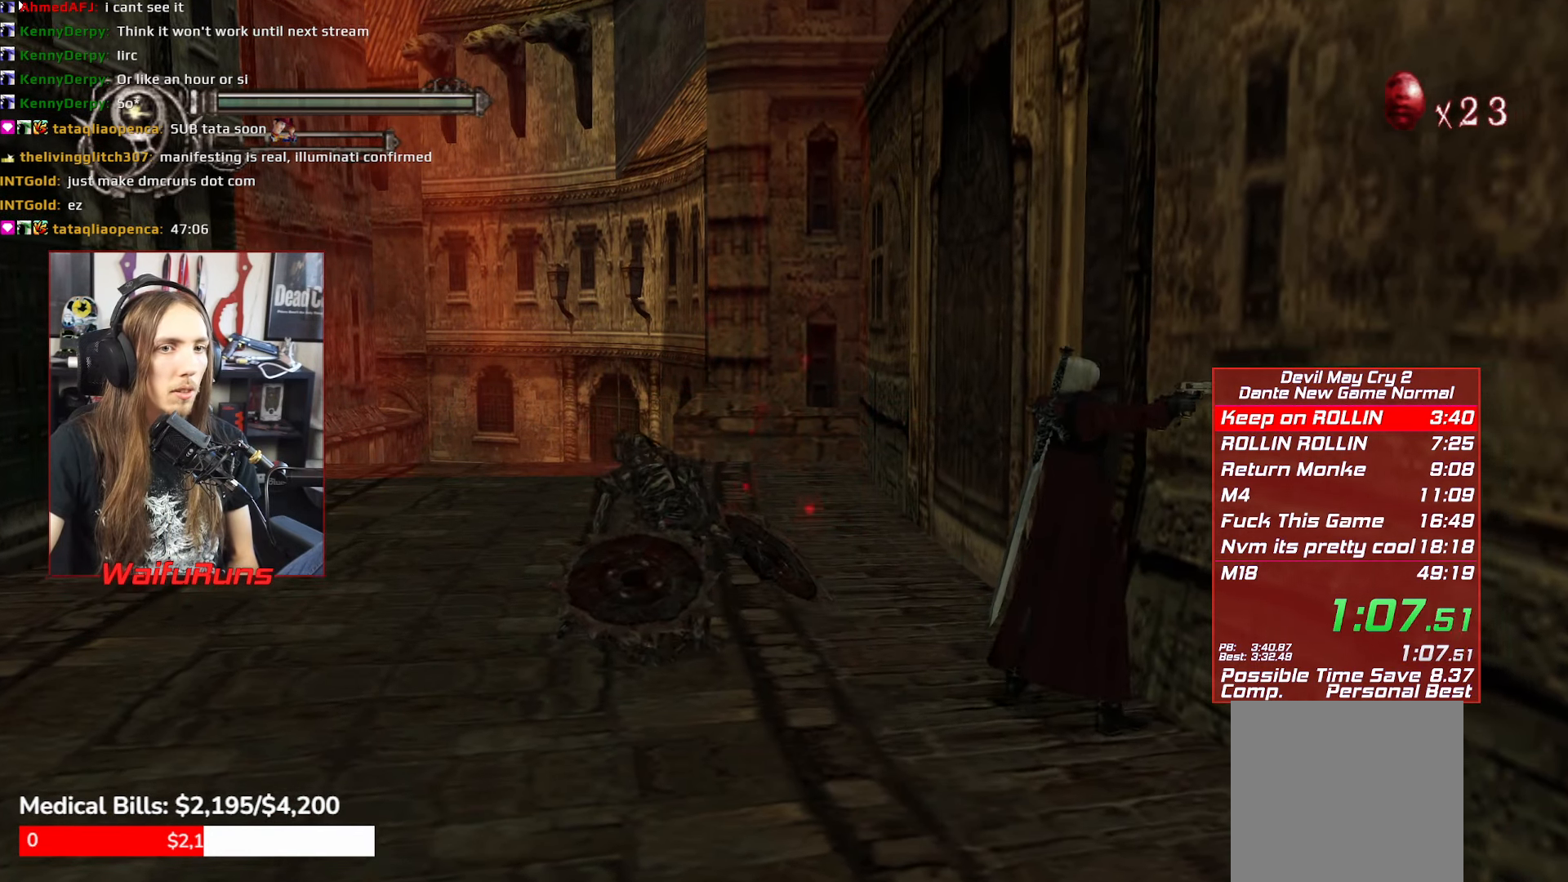
{"buttons": ["R1"], "left_stick": "center", "events": [[183, "left_stick", "center"]]}
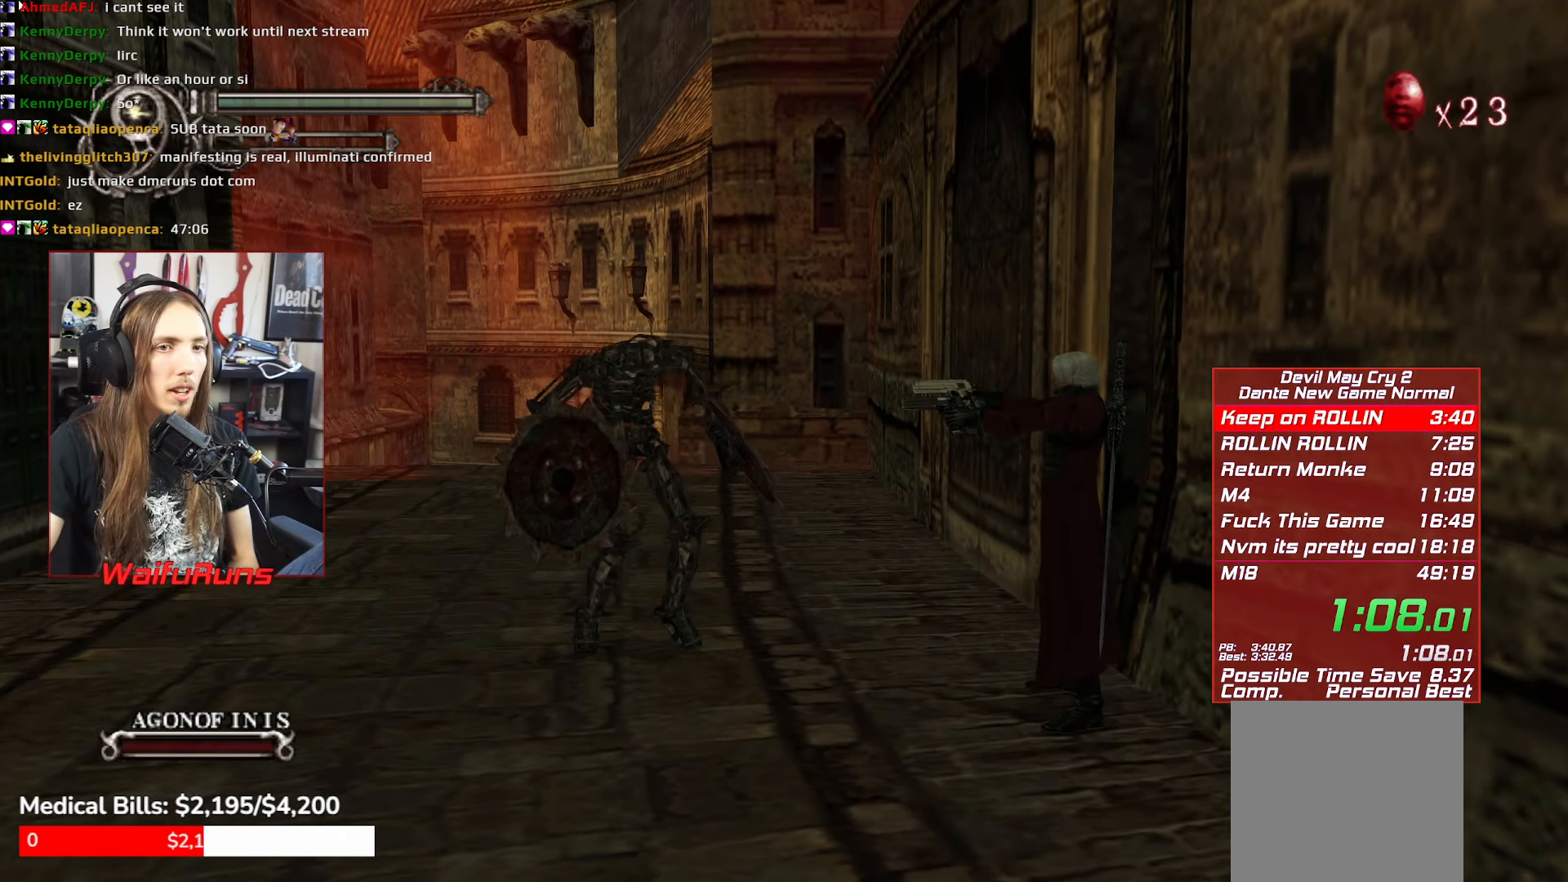
{"buttons": ["R1"], "left_stick": "center", "events": []}
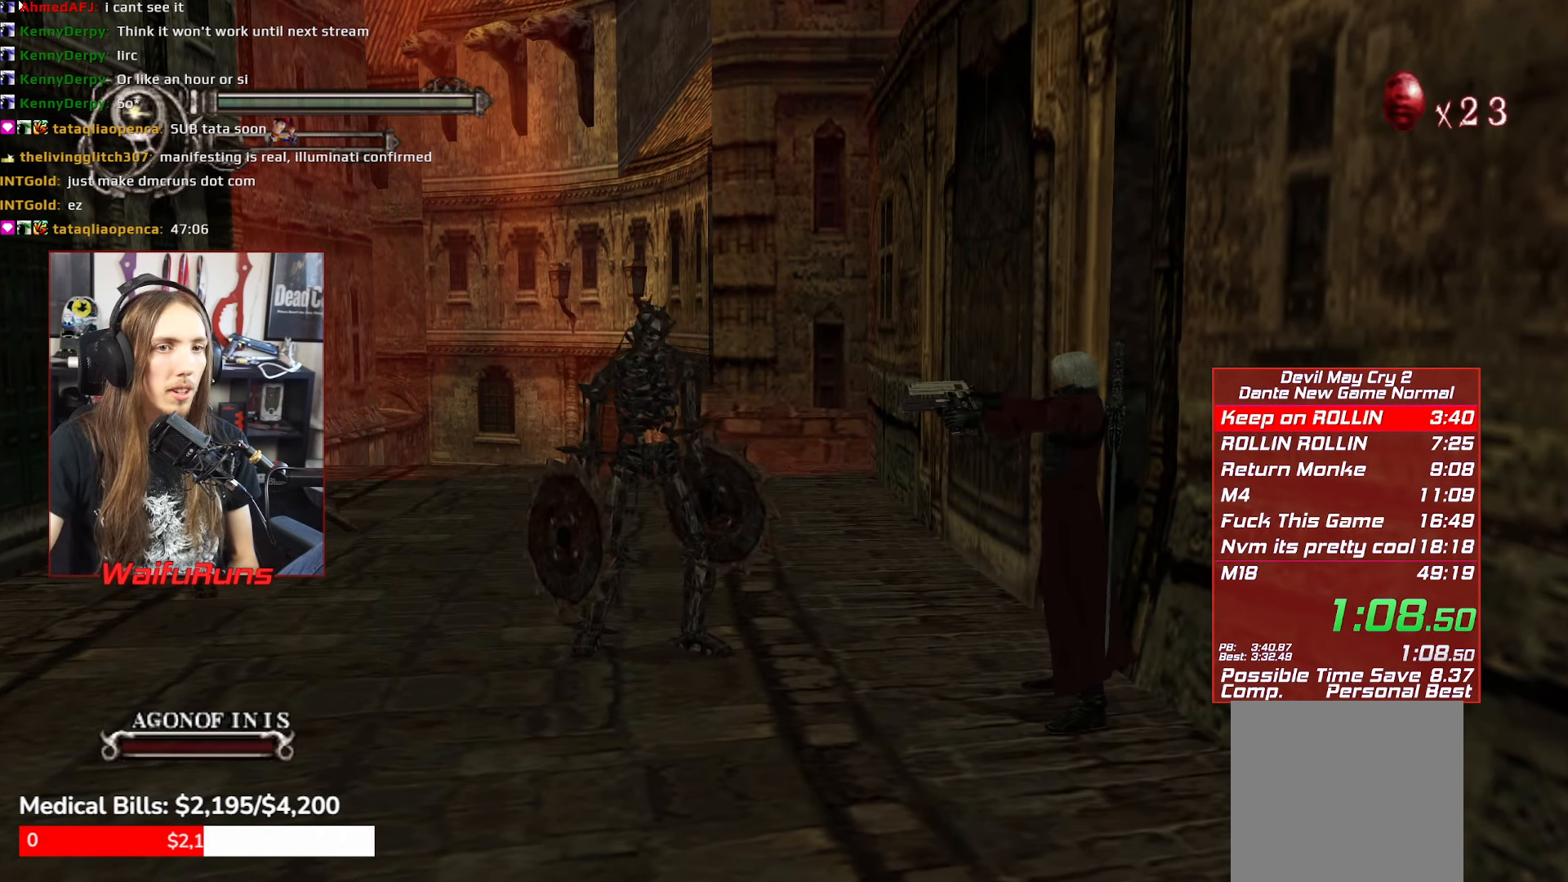
{"buttons": ["Y", "R1"], "left_stick": "center", "events": [[450, "Y", "down"]]}
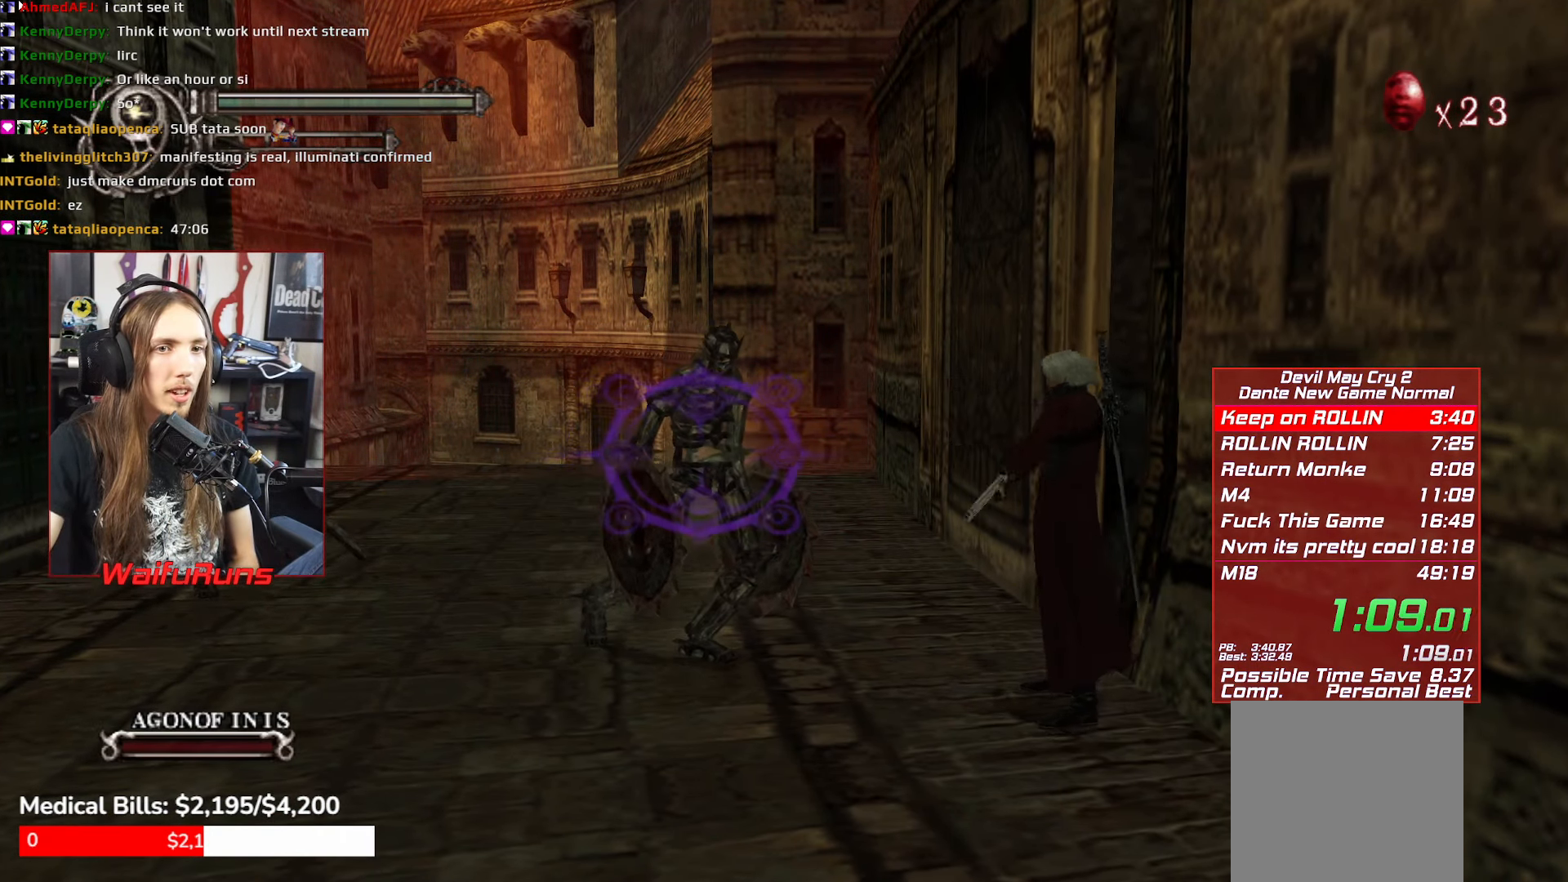
{"buttons": ["Y", "R1"], "left_stick": "center", "events": [[50, "Y", "up"], [134, "Y", "down"], [217, "Y", "up"], [300, "Y", "down"], [367, "Y", "up"], [467, "Y", "down"]]}
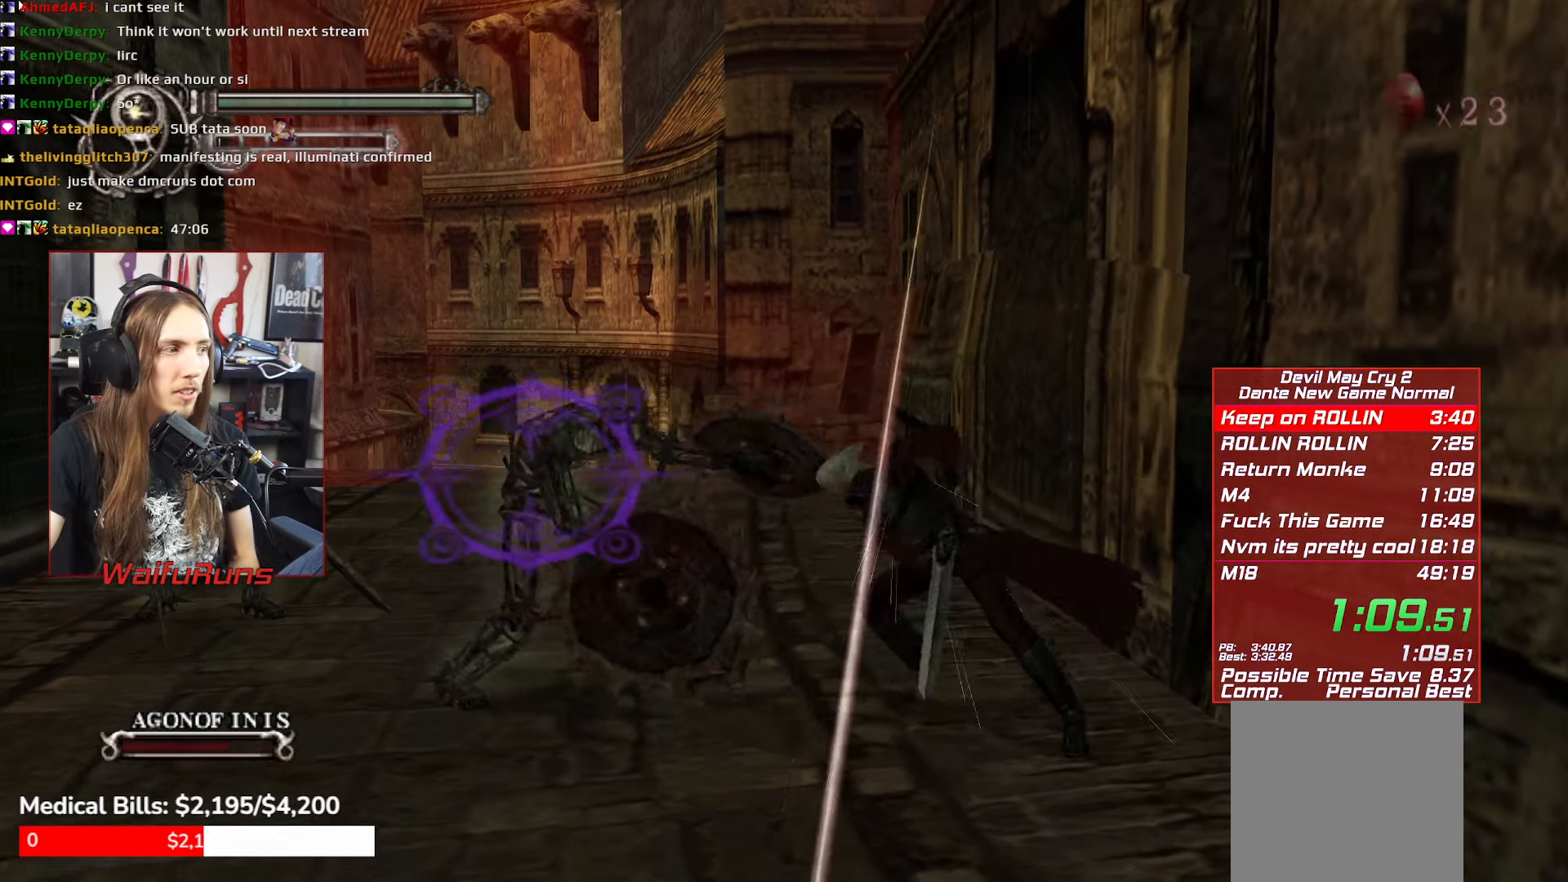
{"buttons": ["Y", "R1"], "left_stick": "center", "events": [[34, "Y", "up"], [134, "Y", "down"], [217, "Y", "up"], [300, "Y", "down"], [384, "Y", "up"], [450, "Y", "down"]]}
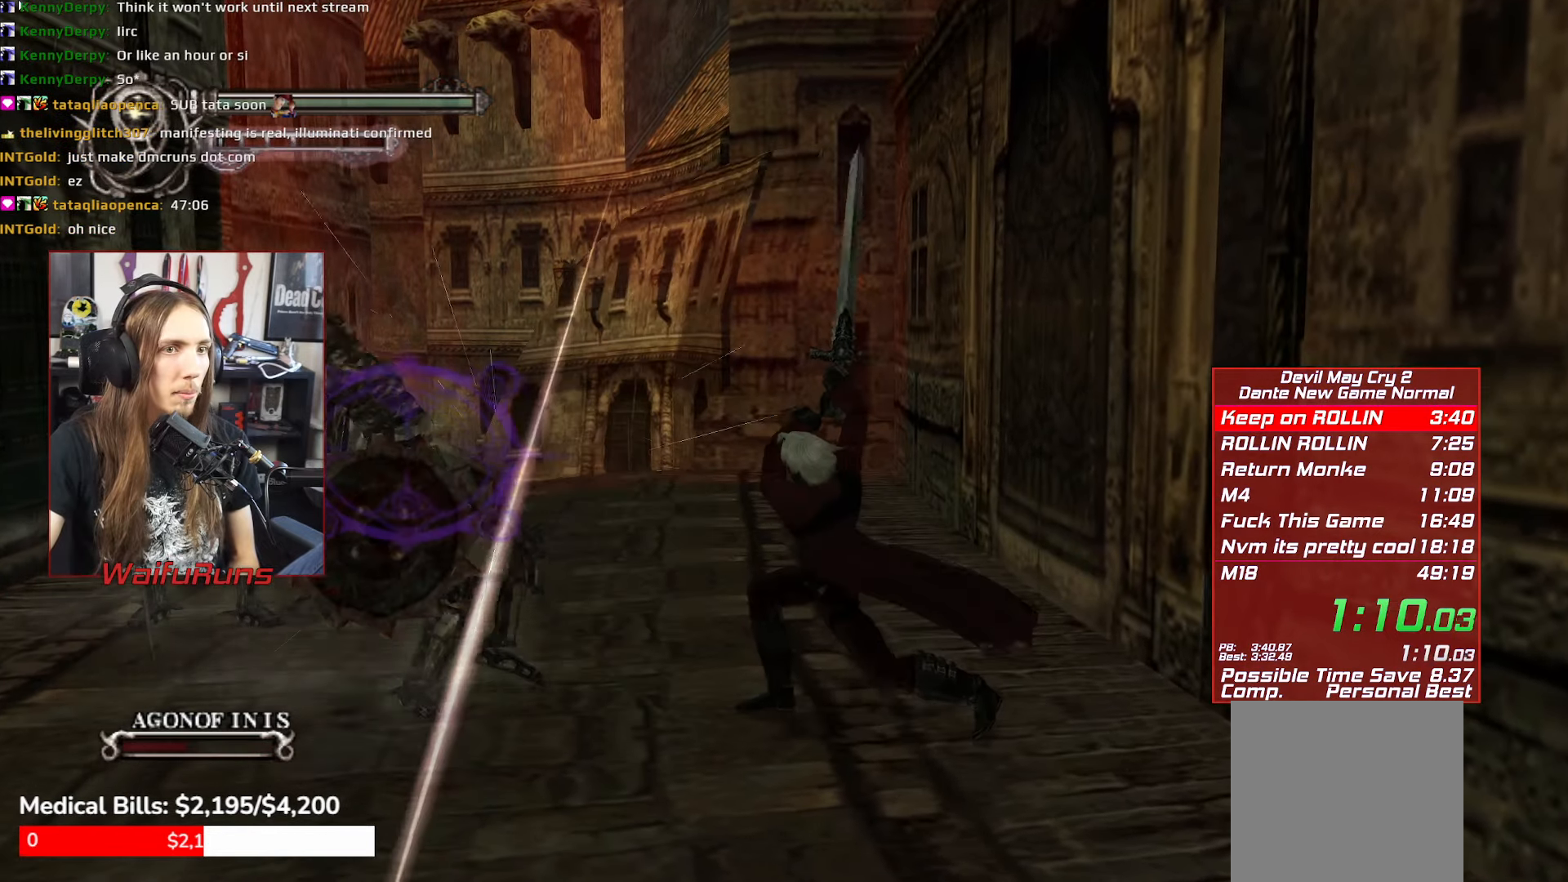
{"buttons": ["Y", "R1"], "left_stick": "up-left", "events": [[34, "Y", "up"], [117, "Y", "down"], [200, "Y", "up"], [350, "left_stick", "up-left"], [434, "Y", "down"]]}
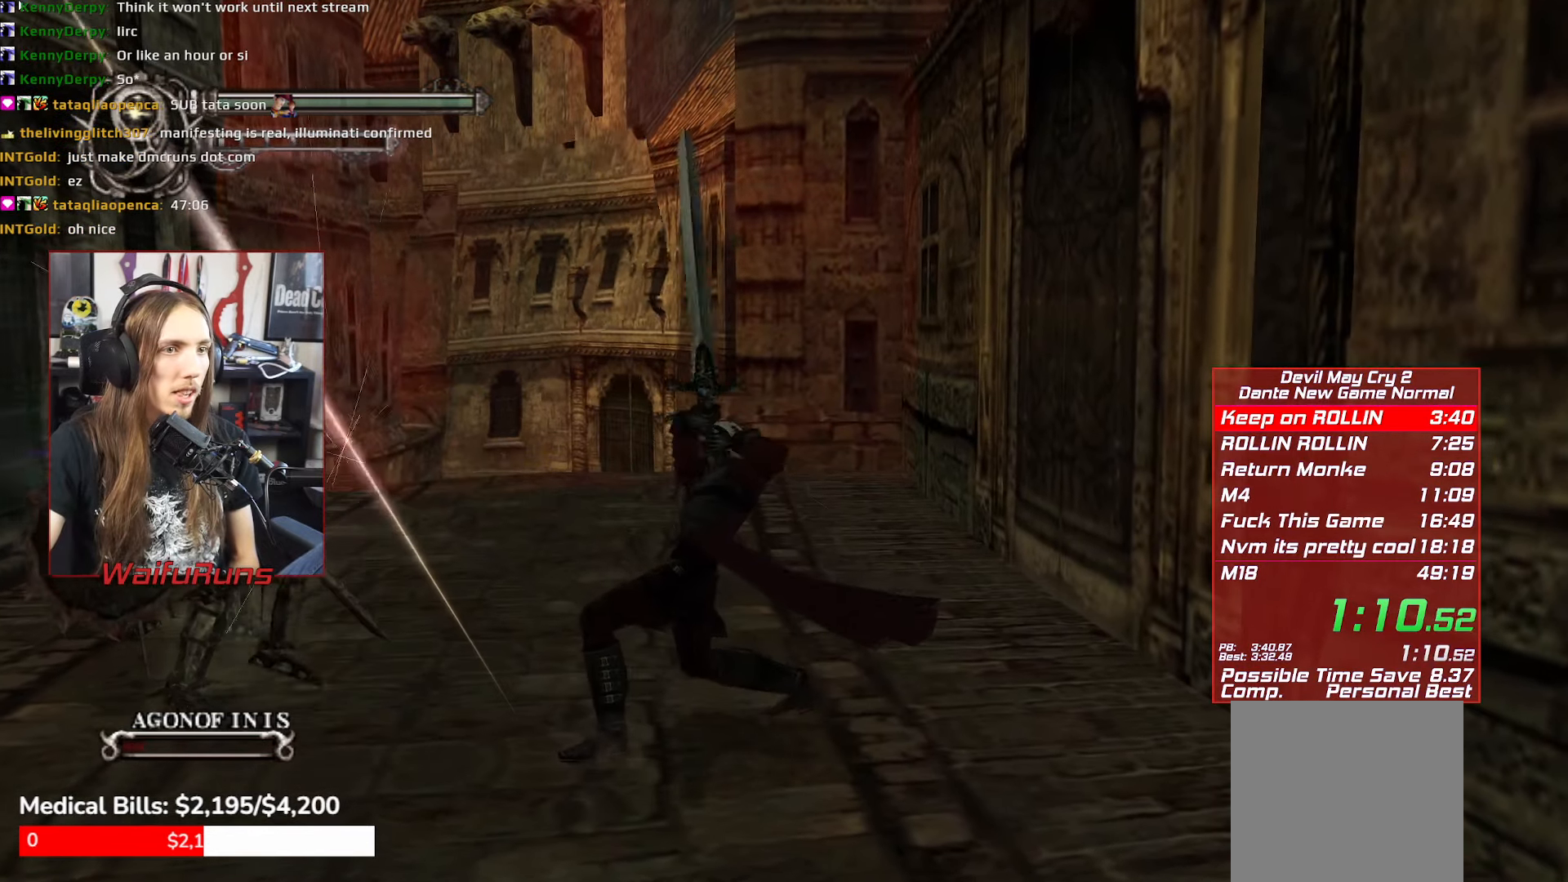
{"buttons": ["R1"], "left_stick": "center", "events": [[34, "Y", "up"], [84, "Y", "down"], [167, "Y", "up"], [267, "Y", "down"], [317, "Y", "up"], [434, "left_stick", "center"]]}
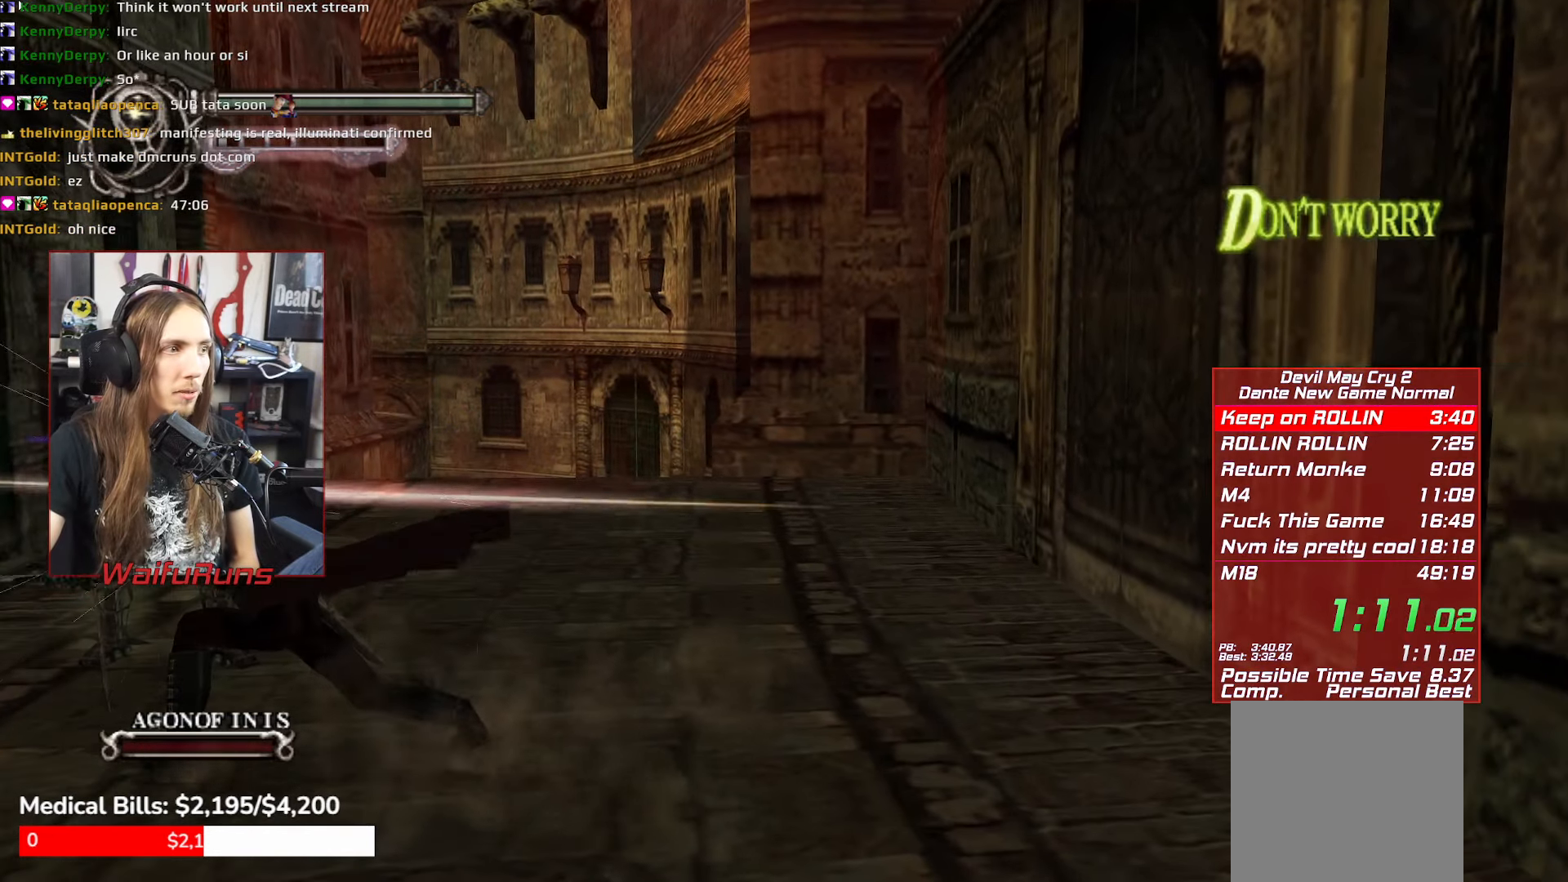
{"buttons": [], "left_stick": "center", "events": [[317, "R1", "up"]]}
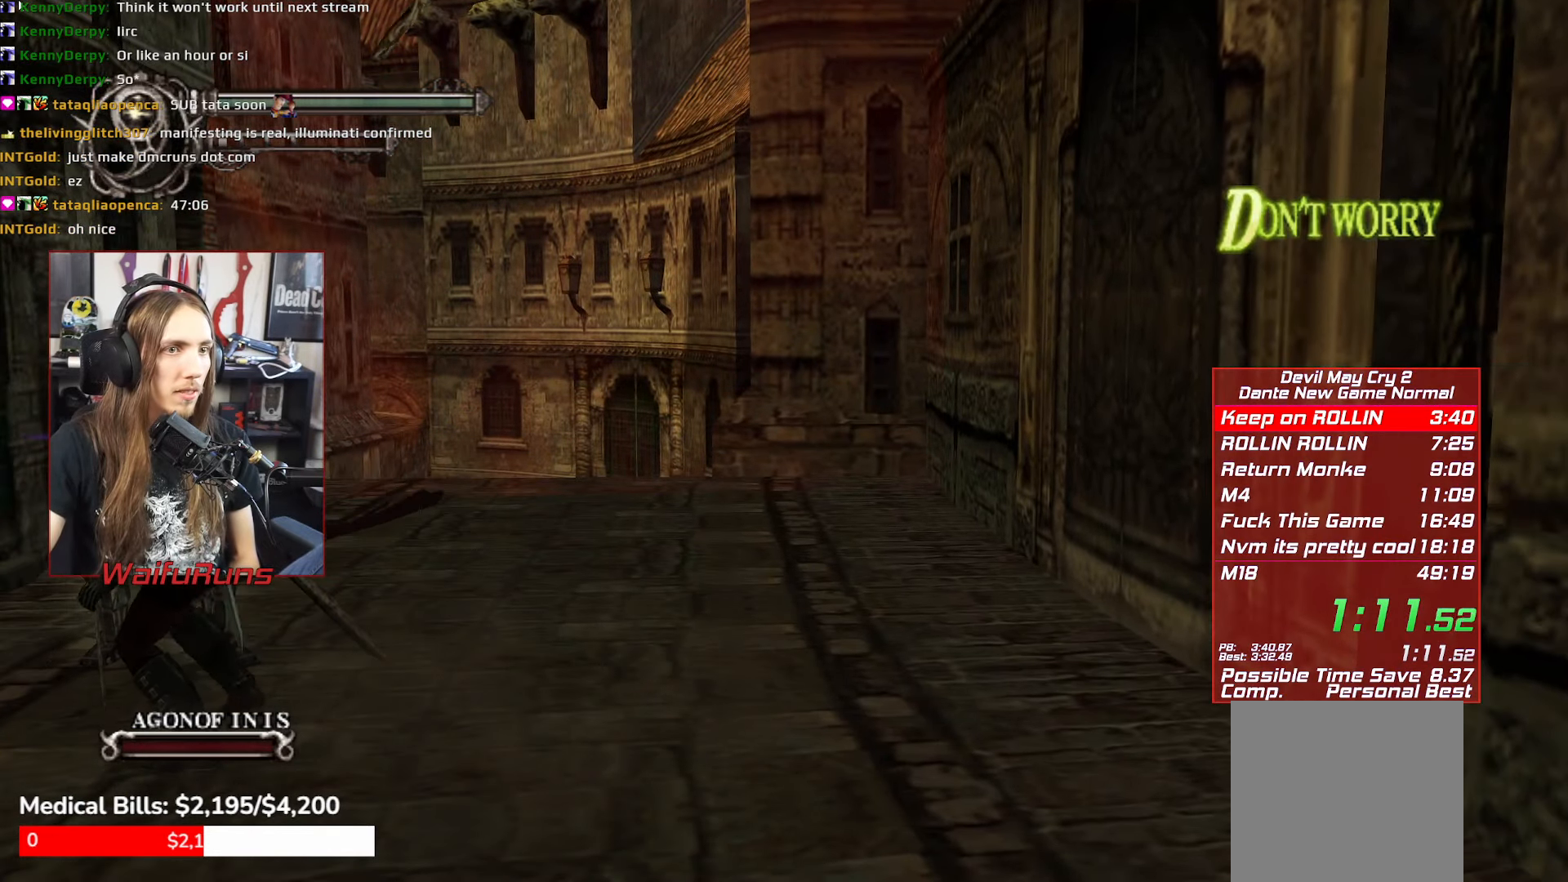
{"buttons": ["R1"], "left_stick": "down-left", "events": [[167, "R1", "down"], [384, "left_stick", "down-left"]]}
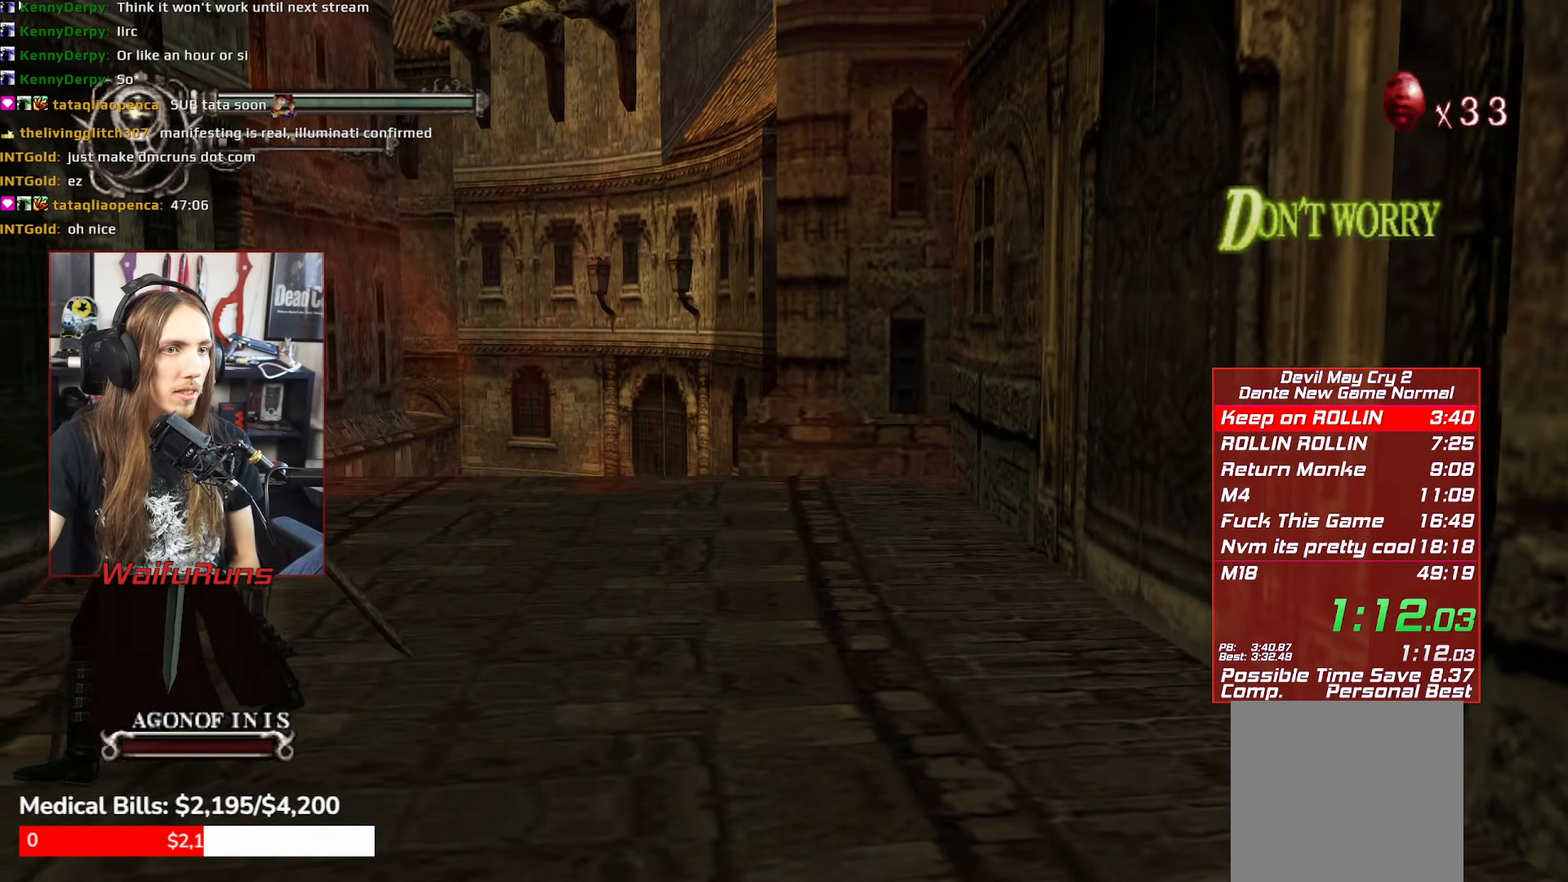
{"buttons": ["R1"], "left_stick": "down", "events": [[234, "left_stick", "down"]]}
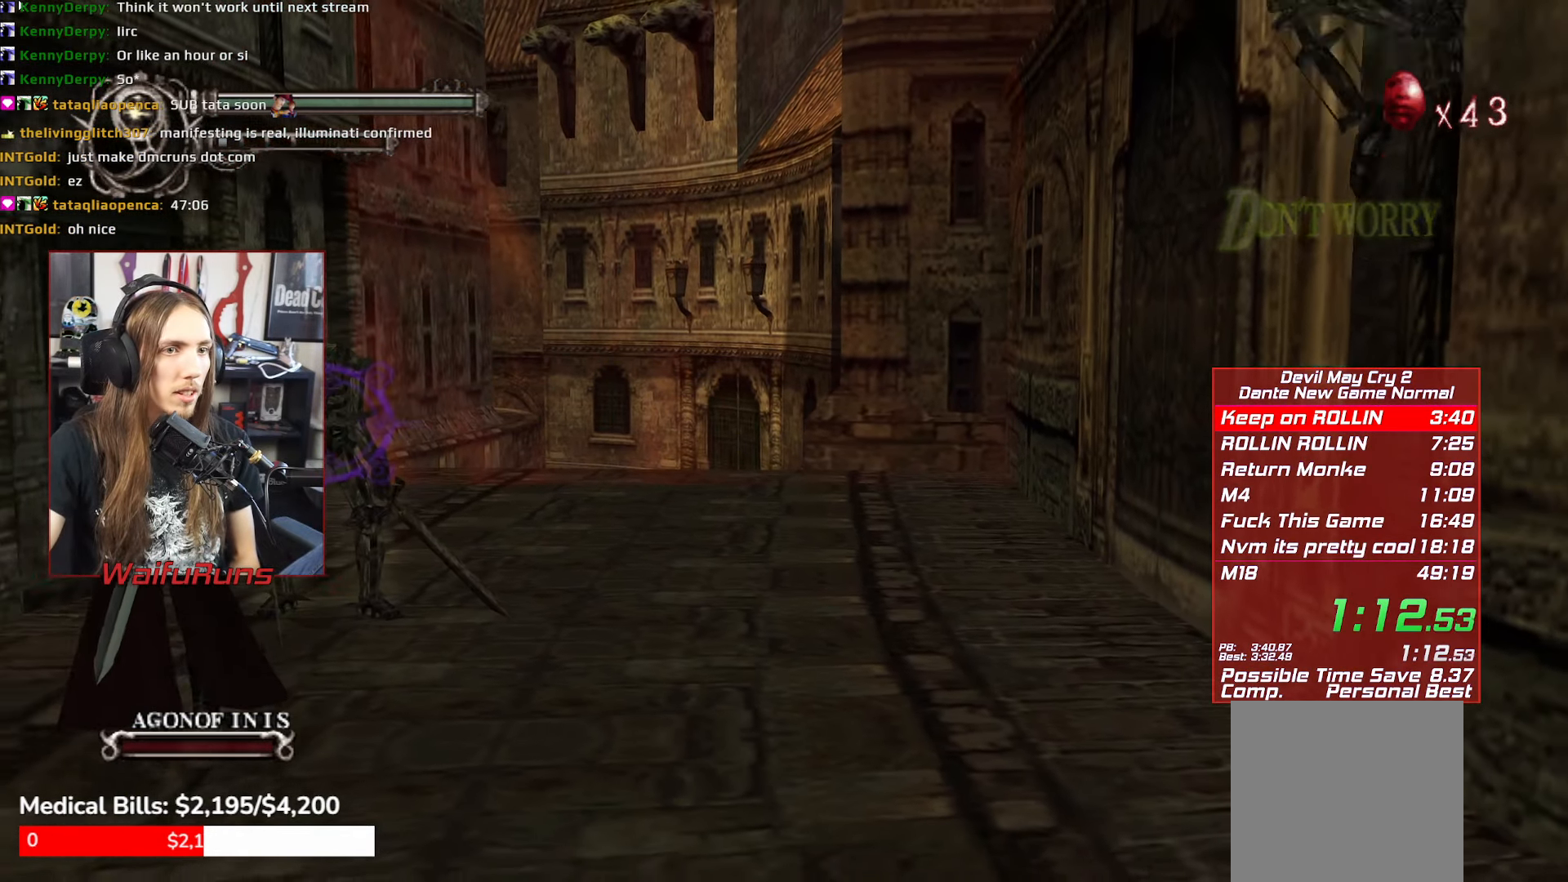
{"buttons": ["R1"], "left_stick": "down-left", "events": [[167, "left_stick", "down-left"], [400, "Y", "down"], [467, "Y", "up"]]}
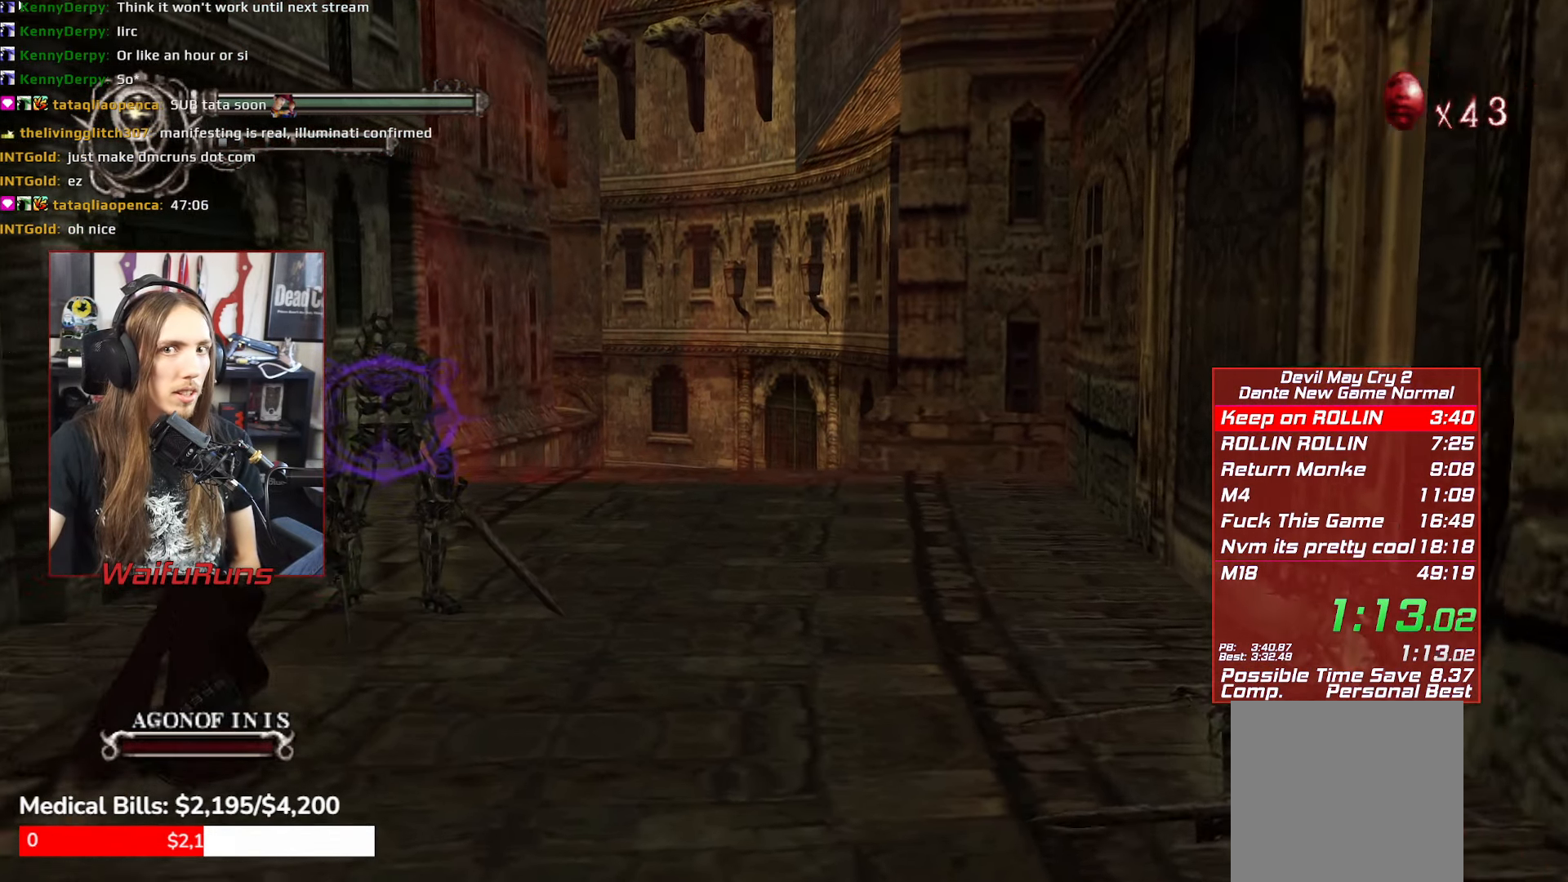
{"buttons": ["R1"], "left_stick": "center", "events": [[134, "left_stick", "center"]]}
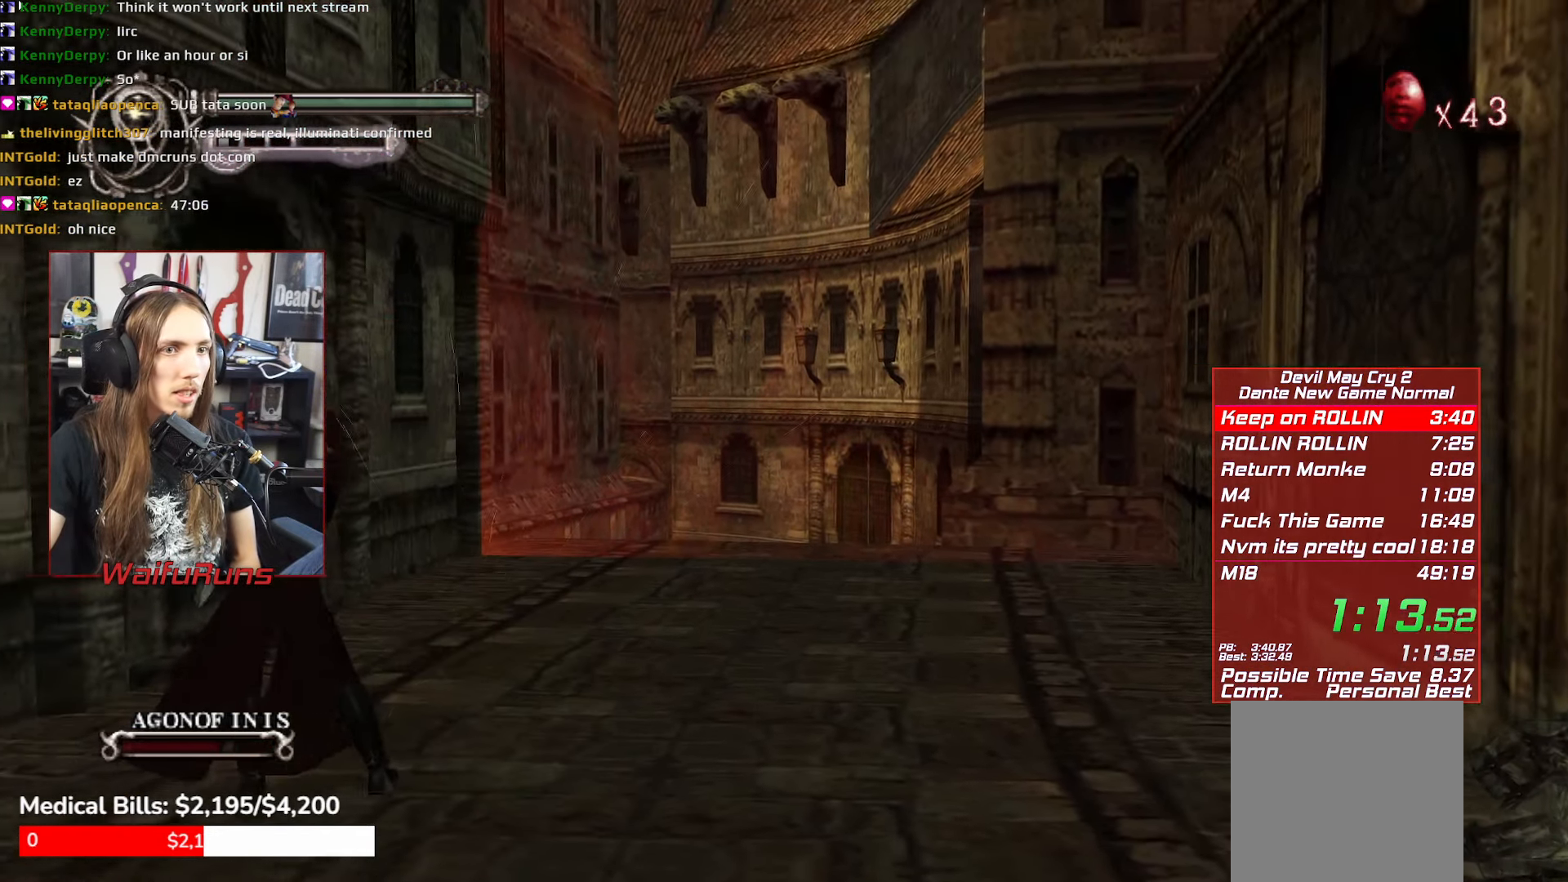
{"buttons": ["R1"], "left_stick": "center", "events": [[167, "X", "down"], [250, "X", "up"]]}
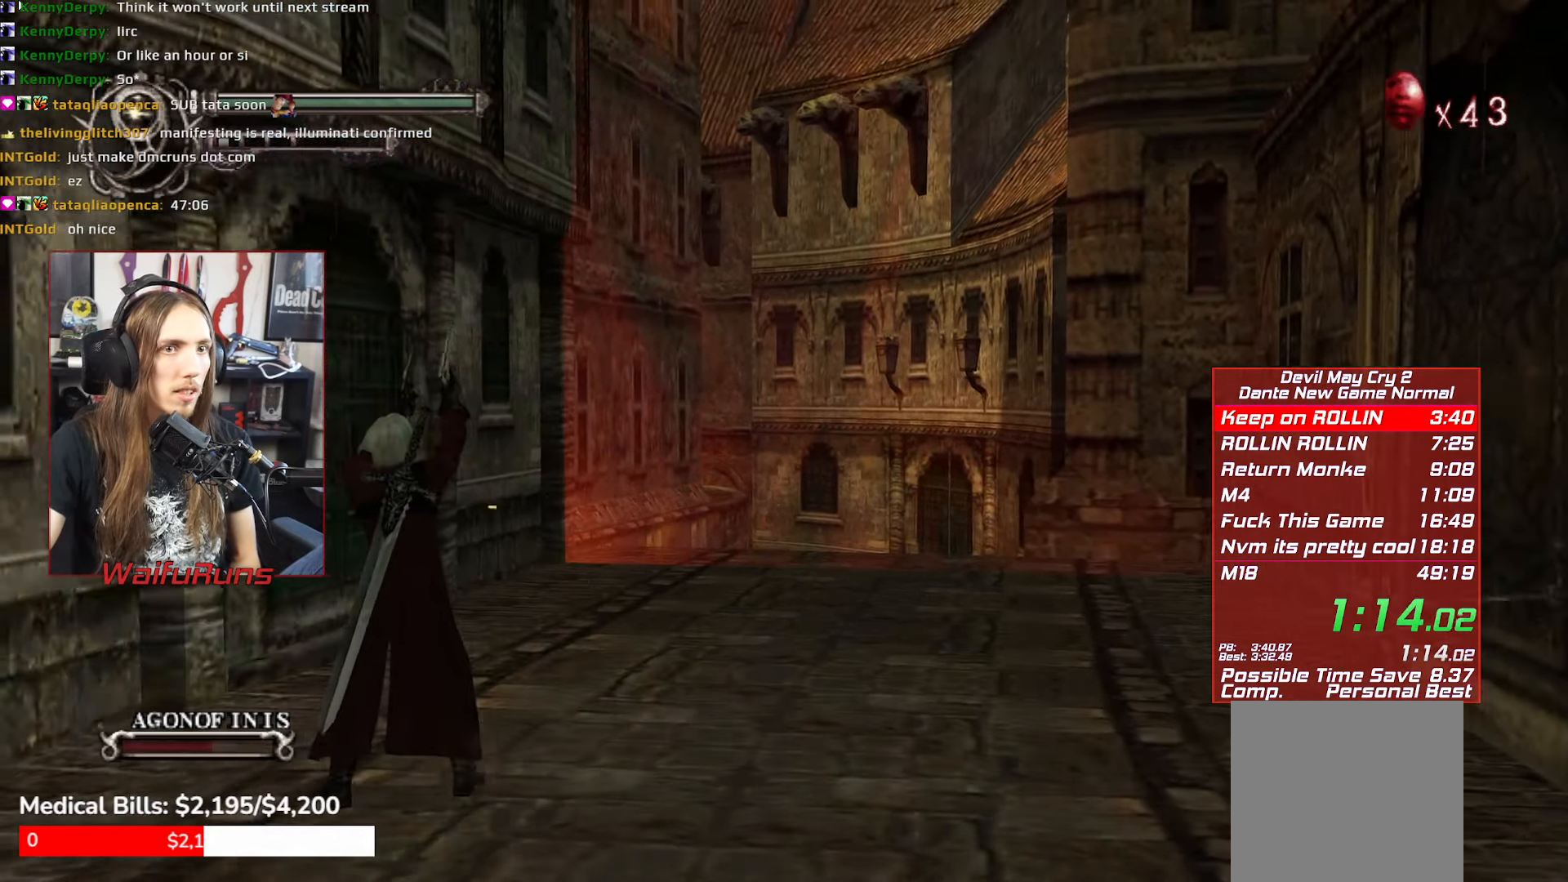
{"buttons": ["R1"], "left_stick": "up", "events": [[150, "left_stick", "up"], [233, "Y", "down"], [316, "Y", "up"], [383, "Y", "down"], [466, "Y", "up"]]}
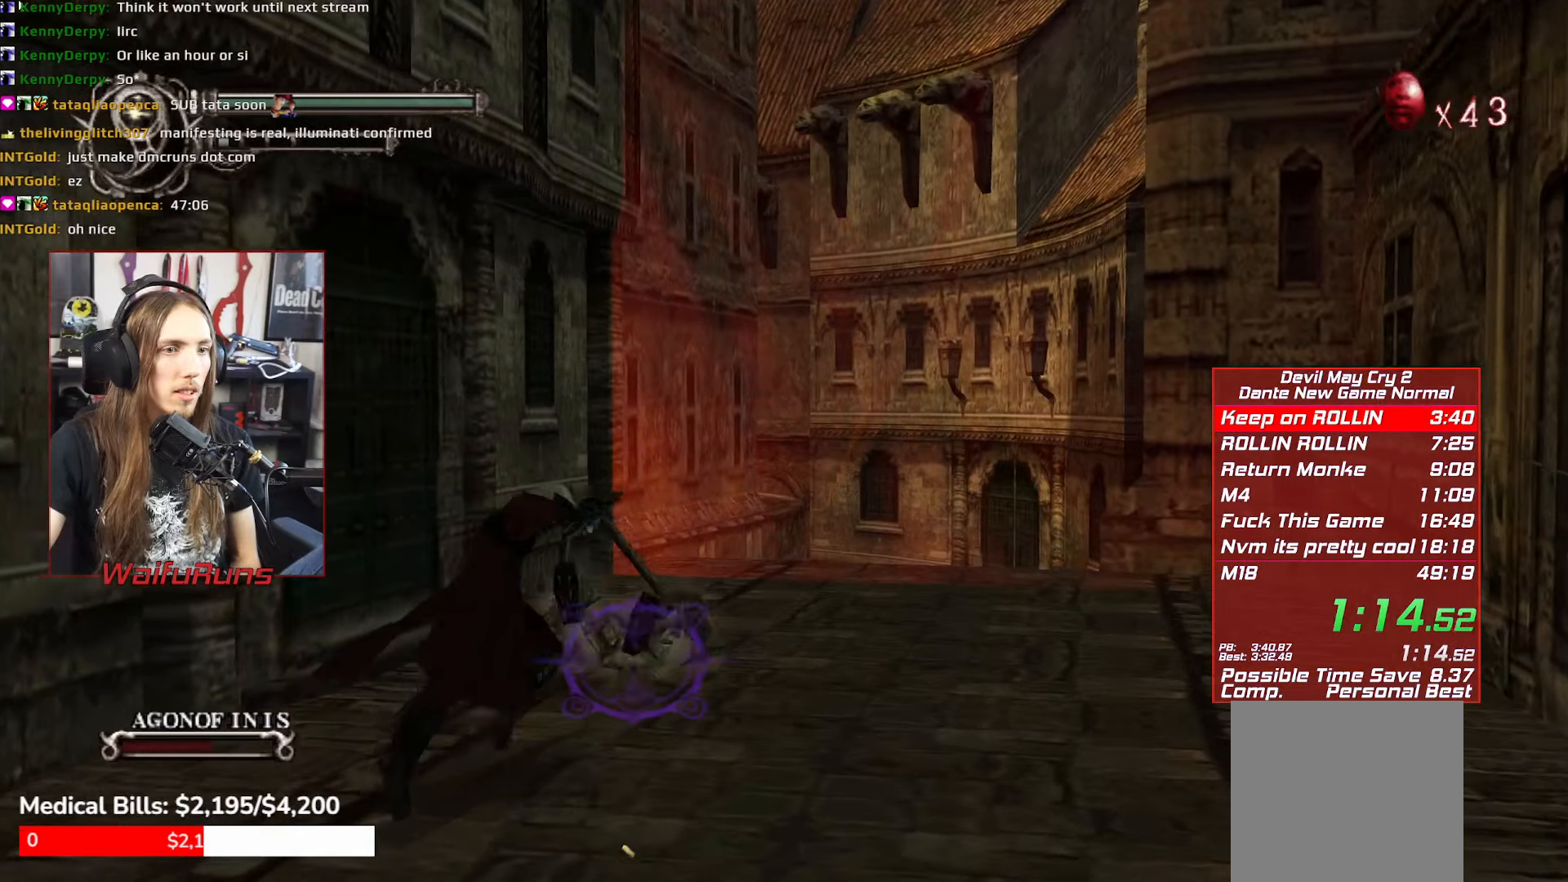
{"buttons": ["R1"], "left_stick": "up", "events": [[50, "Y", "down"], [133, "Y", "up"], [216, "Y", "down"], [300, "Y", "up"]]}